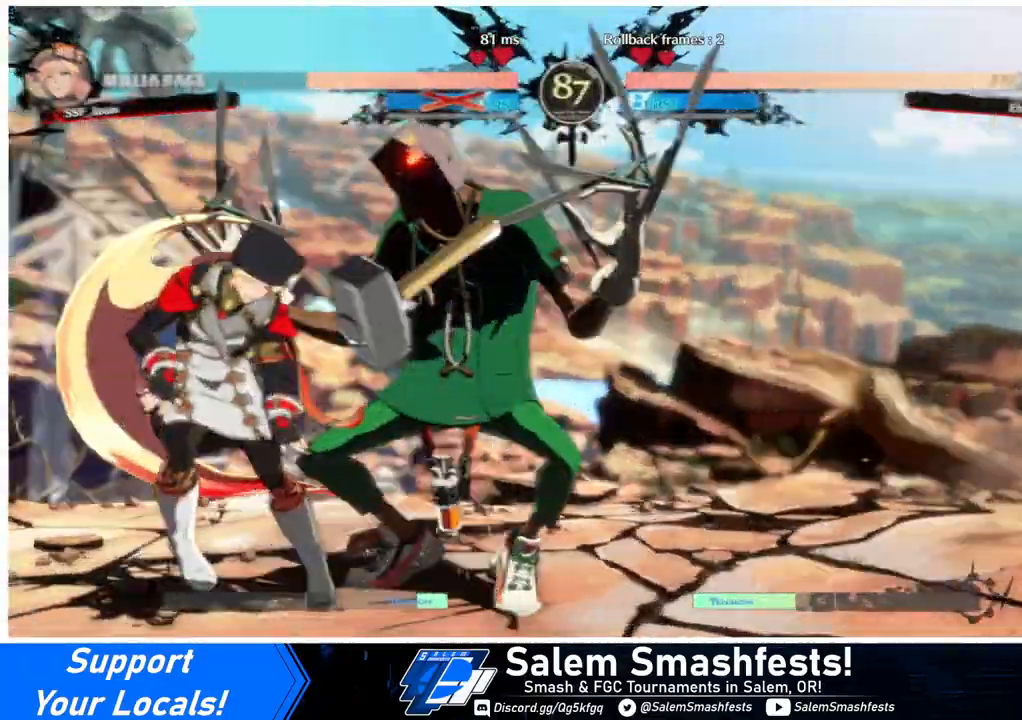
Gameplay with a controller (arcade stick); each line is a JSON object with the inputs held at the frame after it. "events" lists button and stick changes between this image and that frame as [ms after this image, input, new state], when the widget could be followed in between. Not read: L3 R3.
{"buttons": ["DPAD_DOWN", "DPAD_LEFT"], "events": [[200, "DPAD_DOWN", "up"], [200, "DPAD_LEFT", "up"], [200, "DPAD_RIGHT", "down"], [200, "SQUARE", "down"], [200, "TRIANGLE", "down"], [367, "DPAD_LEFT", "down"], [367, "DPAD_RIGHT", "up"], [367, "SQUARE", "up"], [367, "TRIANGLE", "up"], [467, "DPAD_DOWN", "down"]]}
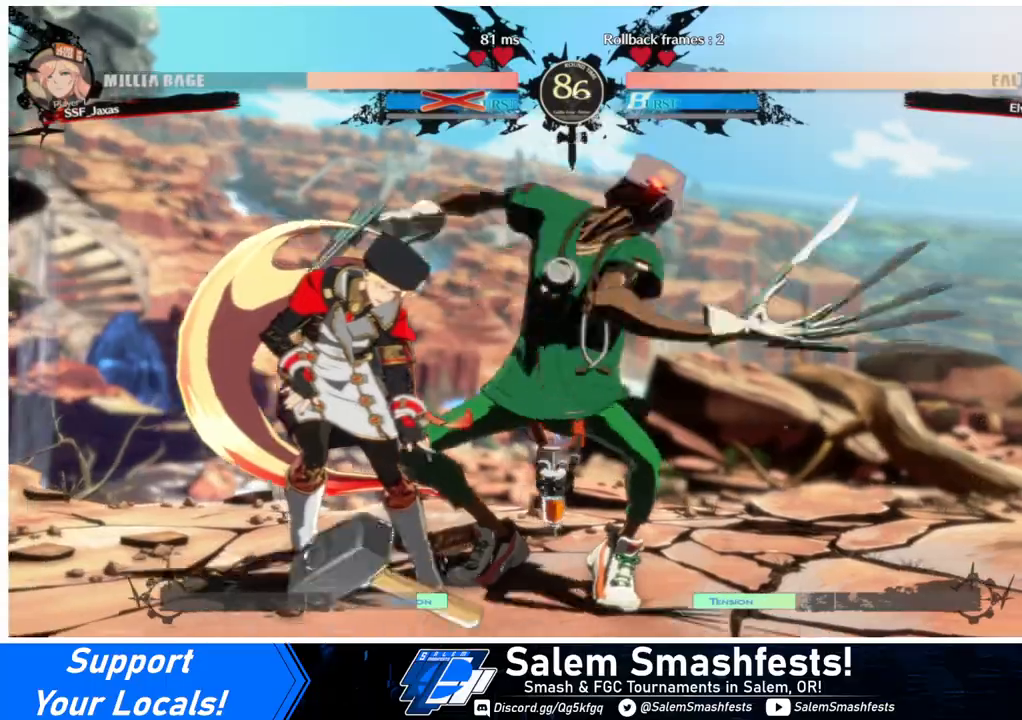
{"buttons": ["SQUARE", "TRIANGLE", "R1", "DPAD_LEFT"]}
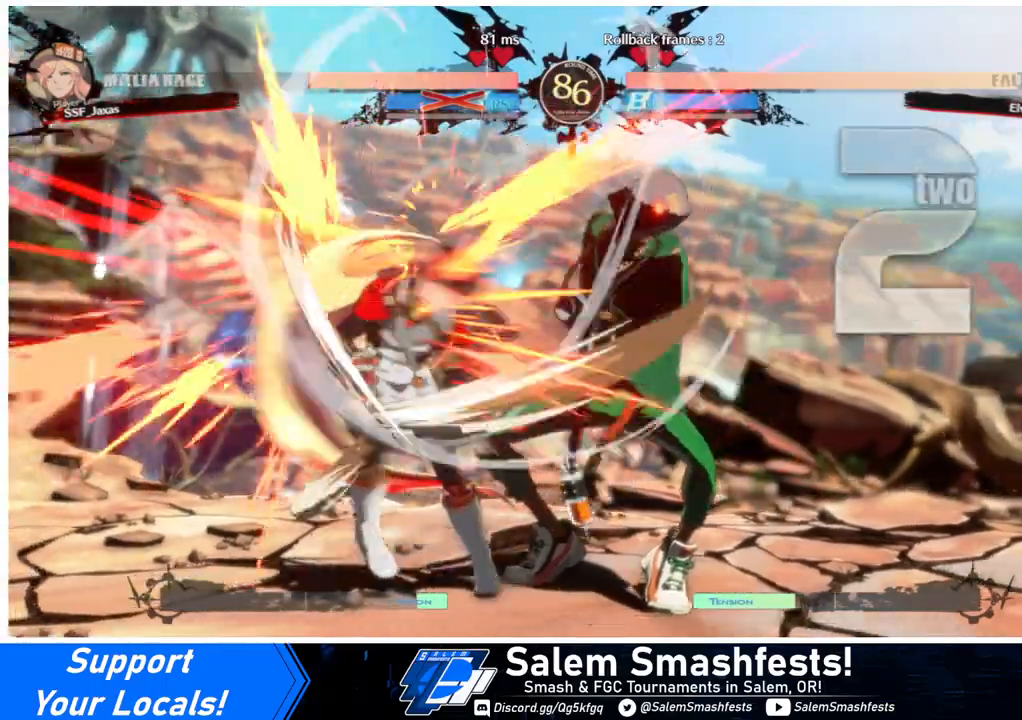
{"buttons": ["DPAD_LEFT"], "events": [[33, "R1", "up"], [67, "SQUARE", "up"], [67, "TRIANGLE", "up"], [200, "DPAD_DOWN", "down"], [233, "TRIANGLE", "down"], [267, "DPAD_LEFT", "up"], [267, "R1", "down"], [267, "SQUARE", "down"], [400, "DPAD_DOWN", "up"], [400, "DPAD_LEFT", "down"], [400, "R1", "up"], [400, "TRIANGLE", "up"], [433, "SQUARE", "up"]]}
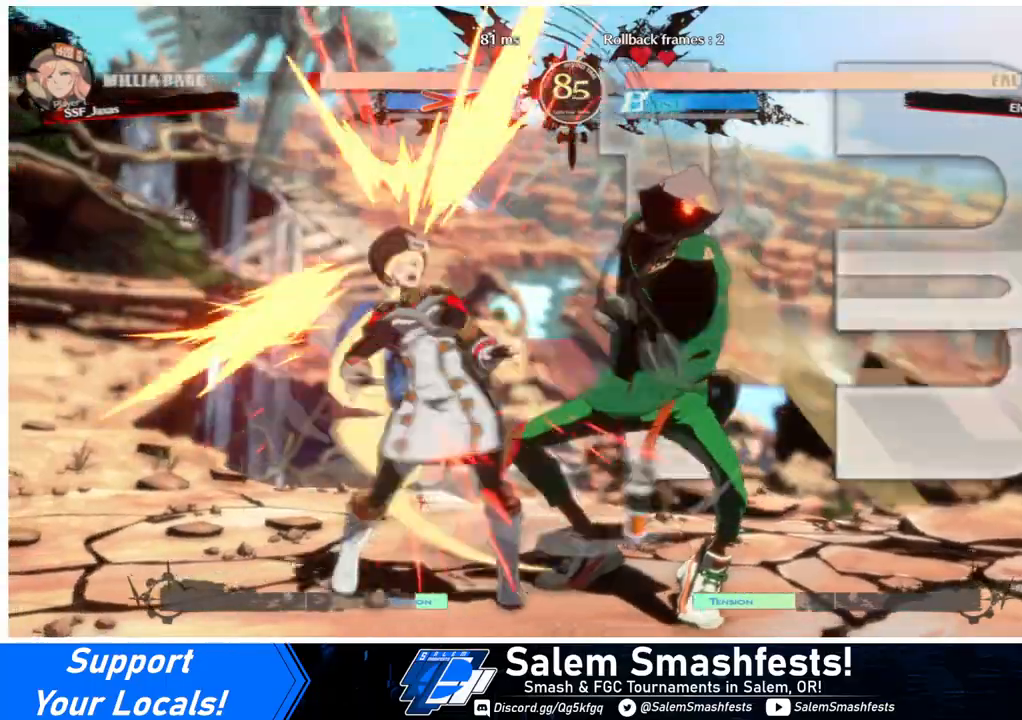
{"buttons": ["DPAD_DOWN"], "events": [[67, "DPAD_LEFT", "up"], [100, "DPAD_DOWN", "down"], [133, "DPAD_RIGHT", "down"], [167, "DPAD_DOWN", "up"], [233, "SQUARE", "down"], [267, "R1", "down"], [267, "TRIANGLE", "down"], [400, "DPAD_DOWN", "down"], [400, "DPAD_RIGHT", "up"], [433, "R1", "up"], [467, "SQUARE", "up"], [467, "TRIANGLE", "up"]]}
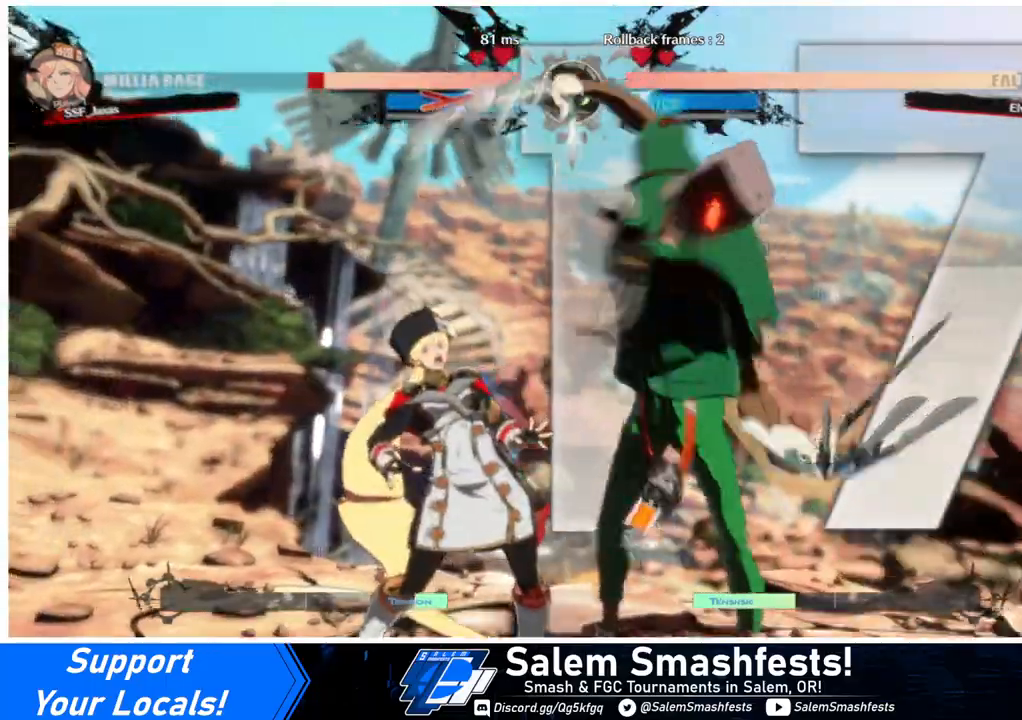
{"buttons": ["DPAD_DOWN", "DPAD_LEFT"], "events": [[133, "DPAD_DOWN", "up"], [133, "DPAD_RIGHT", "down"], [233, "R1", "down"], [267, "SQUARE", "down"], [267, "TRIANGLE", "down"], [333, "DPAD_DOWN", "down"], [333, "DPAD_RIGHT", "up"], [400, "R1", "up"], [400, "SQUARE", "up"], [400, "TRIANGLE", "up"], [433, "DPAD_LEFT", "down"]]}
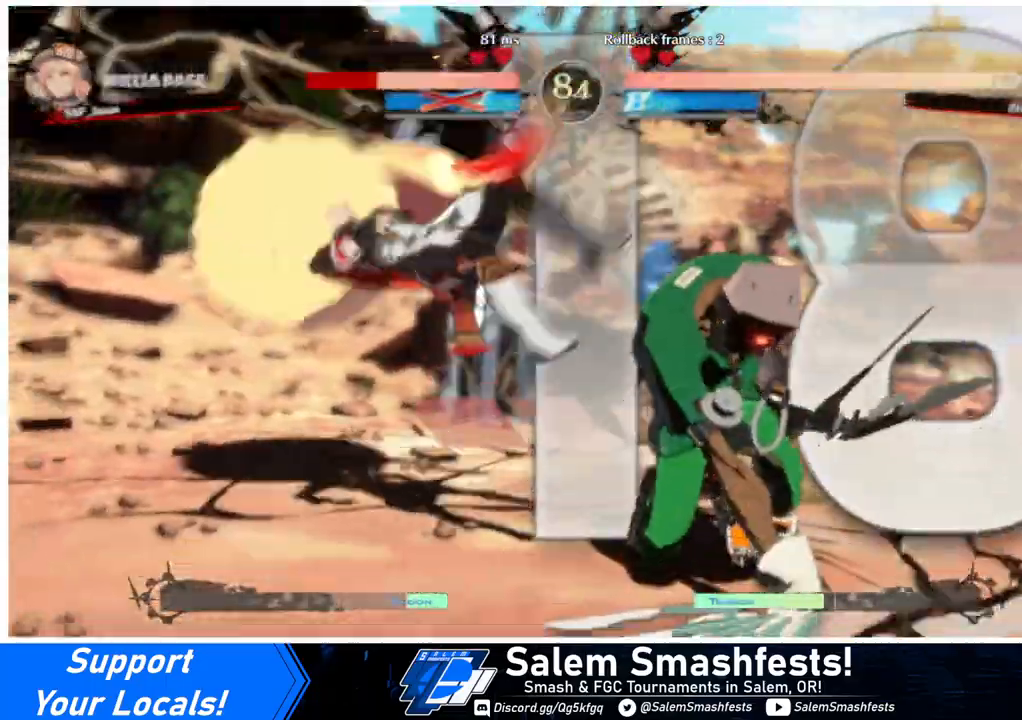
{"buttons": ["DPAD_DOWN", "DPAD_LEFT"], "events": [[167, "R1", "down"], [167, "SQUARE", "down"], [167, "TRIANGLE", "down"], [300, "R1", "up"], [333, "SQUARE", "up"], [333, "TRIANGLE", "up"], [367, "DPAD_DOWN", "up"], [500, "DPAD_DOWN", "down"]]}
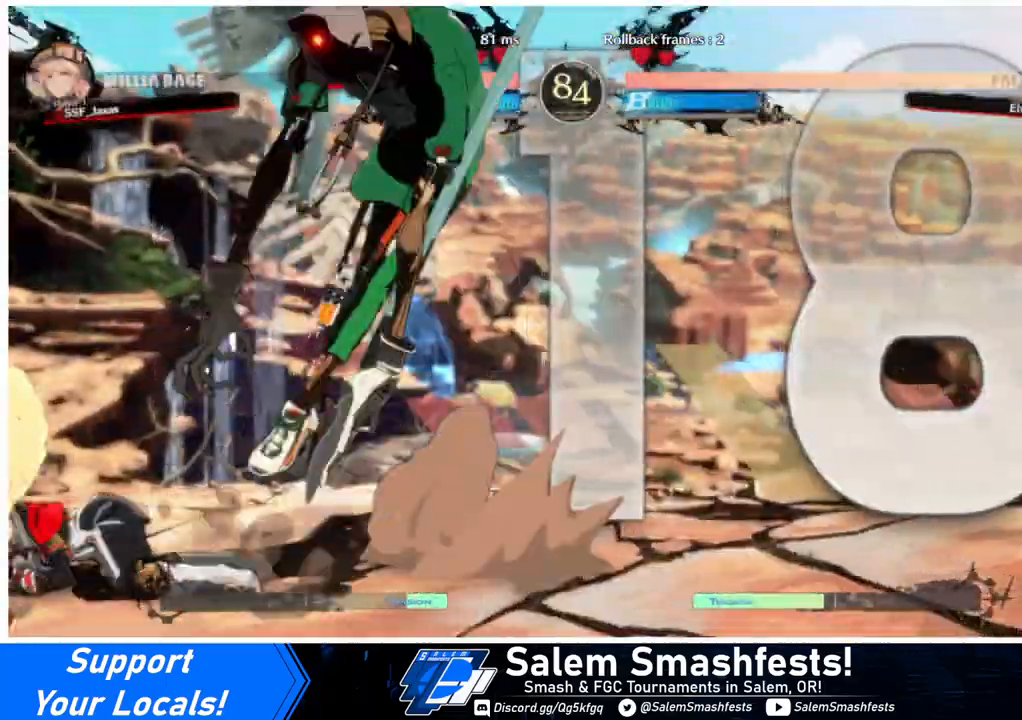
{"buttons": ["DPAD_LEFT"], "events": [[333, "DPAD_DOWN", "up"]]}
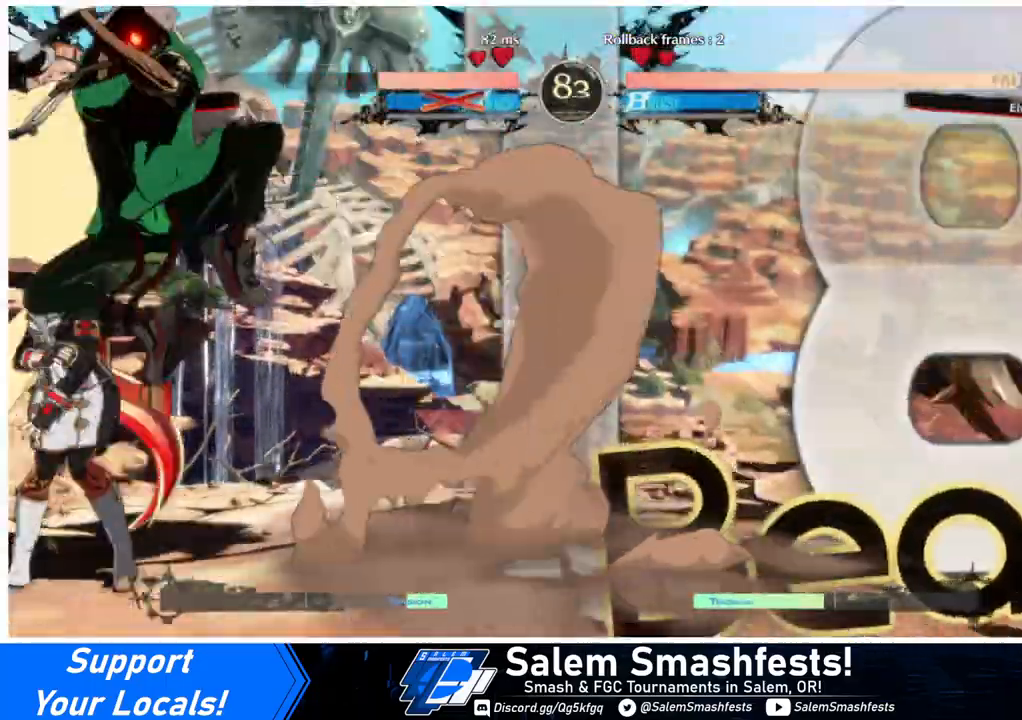
{"buttons": ["DPAD_DOWN", "DPAD_LEFT"], "events": [[167, "R2", "down"], [233, "R2", "up"], [400, "DPAD_DOWN", "down"]]}
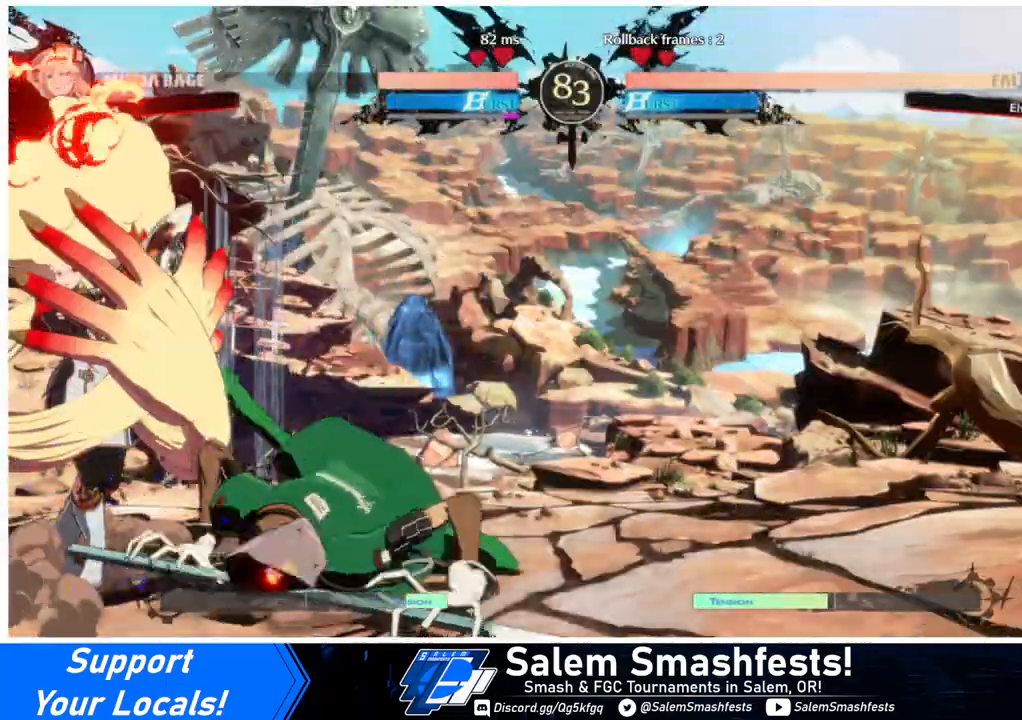
{"buttons": ["DPAD_DOWN", "DPAD_LEFT"], "events": []}
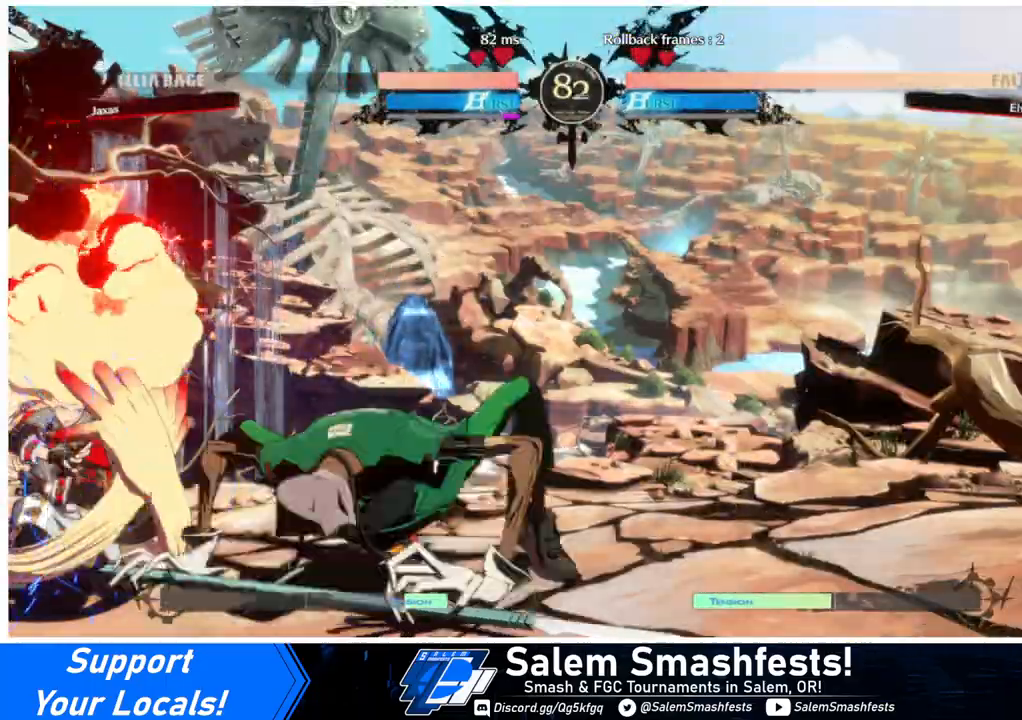
{"buttons": ["DPAD_DOWN", "DPAD_LEFT"], "events": []}
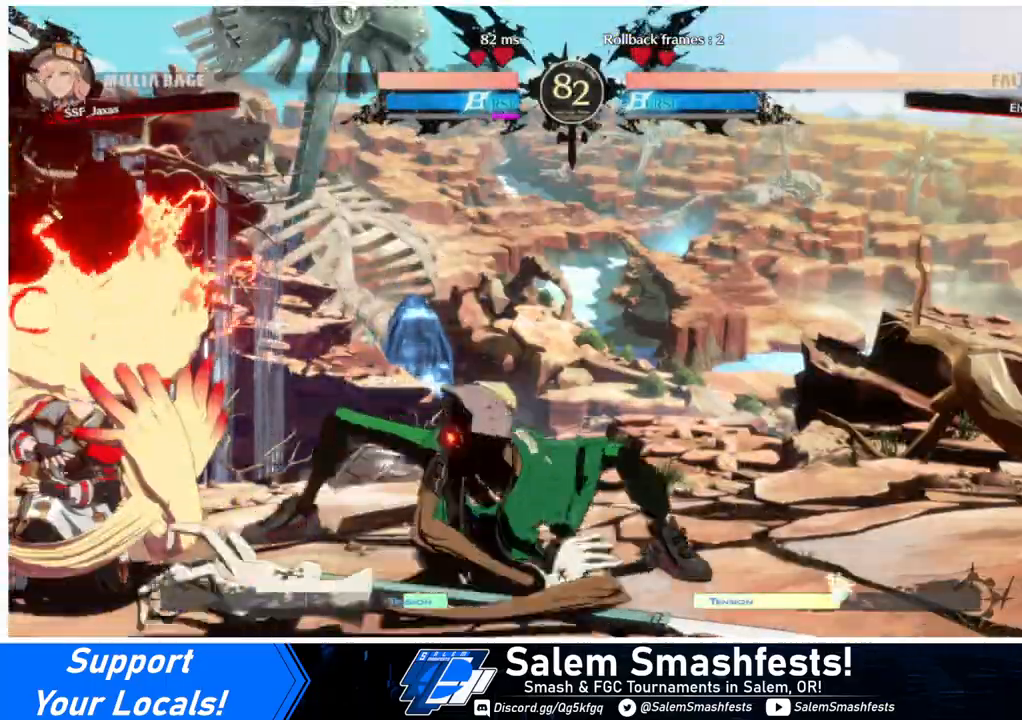
{"buttons": ["DPAD_DOWN", "DPAD_LEFT"], "events": []}
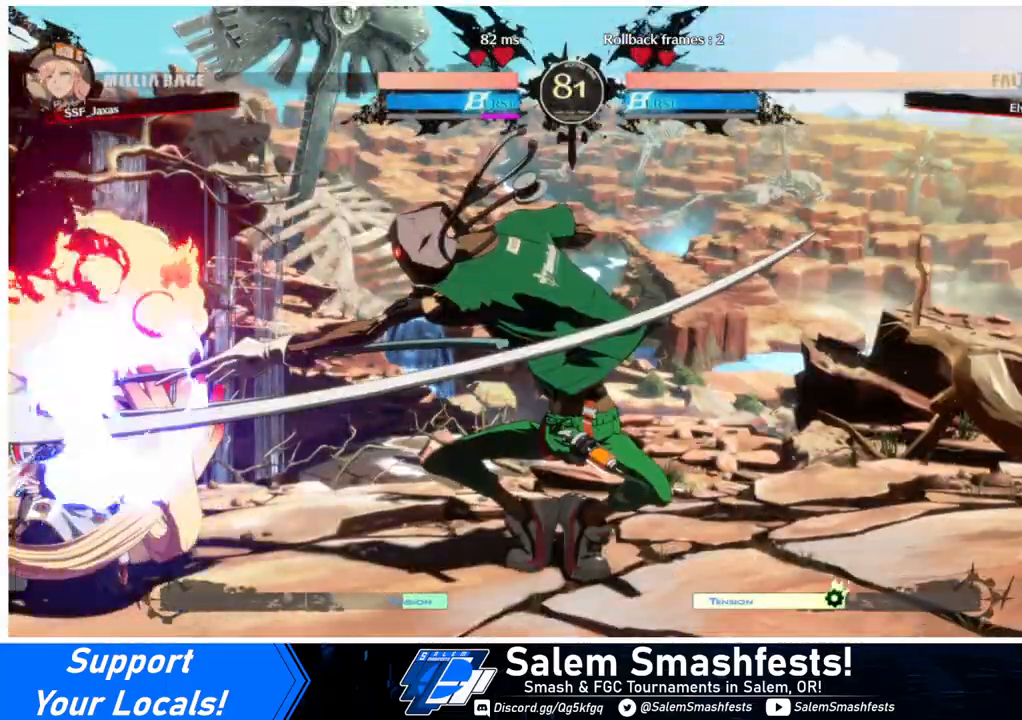
{"buttons": ["DPAD_UP", "DPAD_LEFT"], "events": [[467, "DPAD_DOWN", "up"], [467, "DPAD_UP", "down"]]}
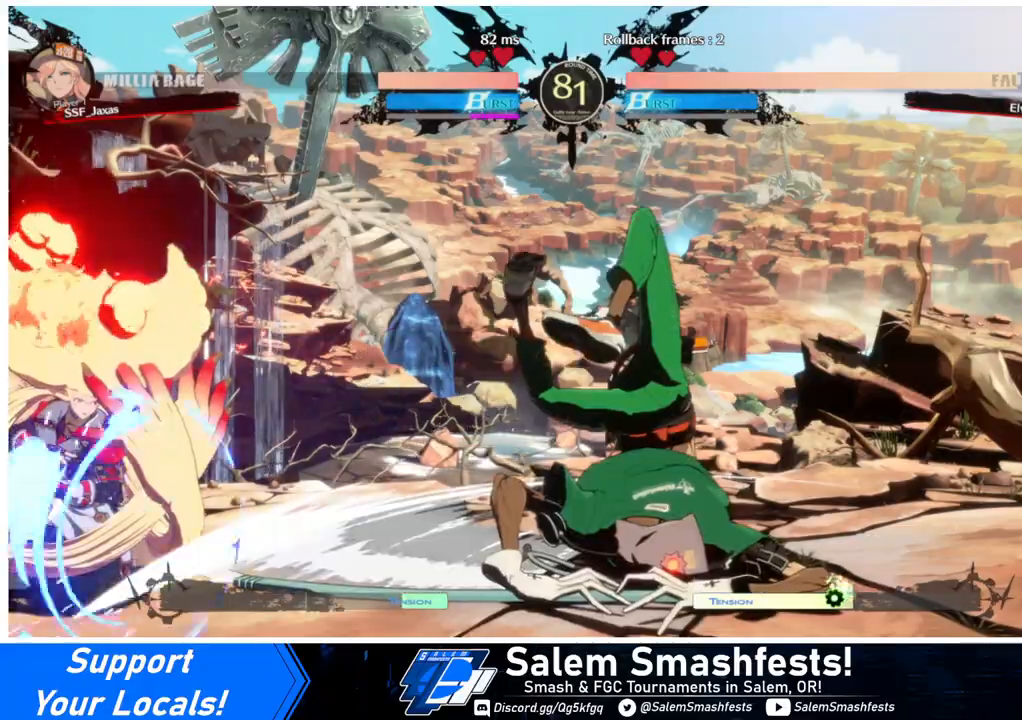
{"buttons": ["DPAD_UP"], "events": [[267, "DPAD_UP", "up"], [400, "DPAD_LEFT", "up"], [400, "DPAD_UP", "down"]]}
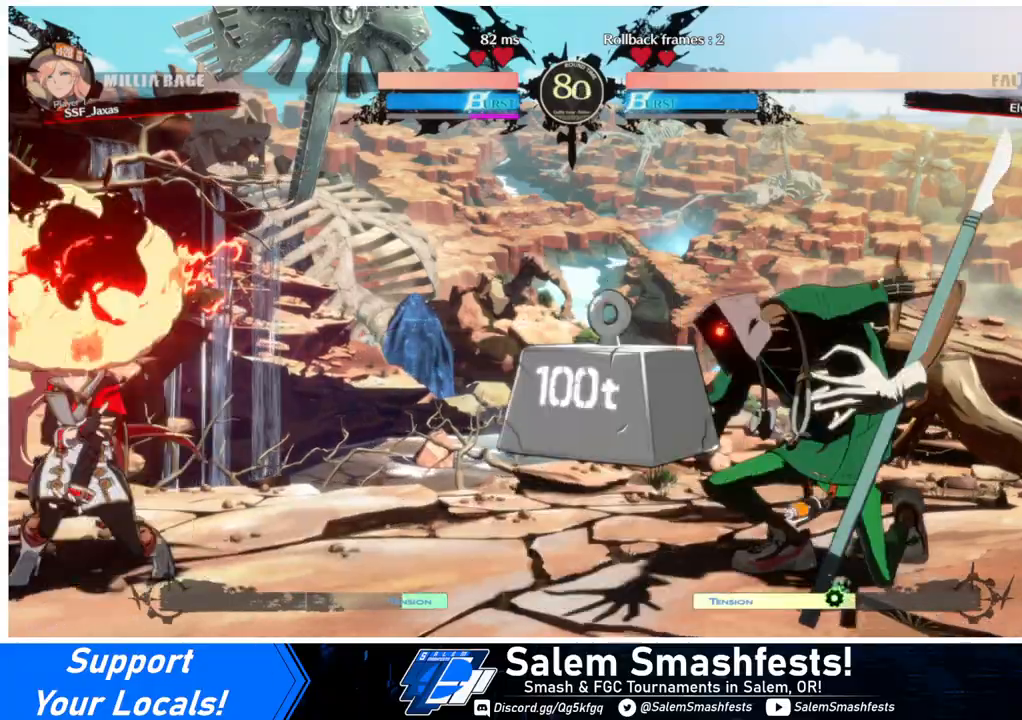
{"buttons": ["SQUARE", "TRIANGLE", "DPAD_LEFT"], "events": [[33, "DPAD_UP", "up"], [67, "DPAD_LEFT", "down"], [467, "SQUARE", "down"], [467, "TRIANGLE", "down"]]}
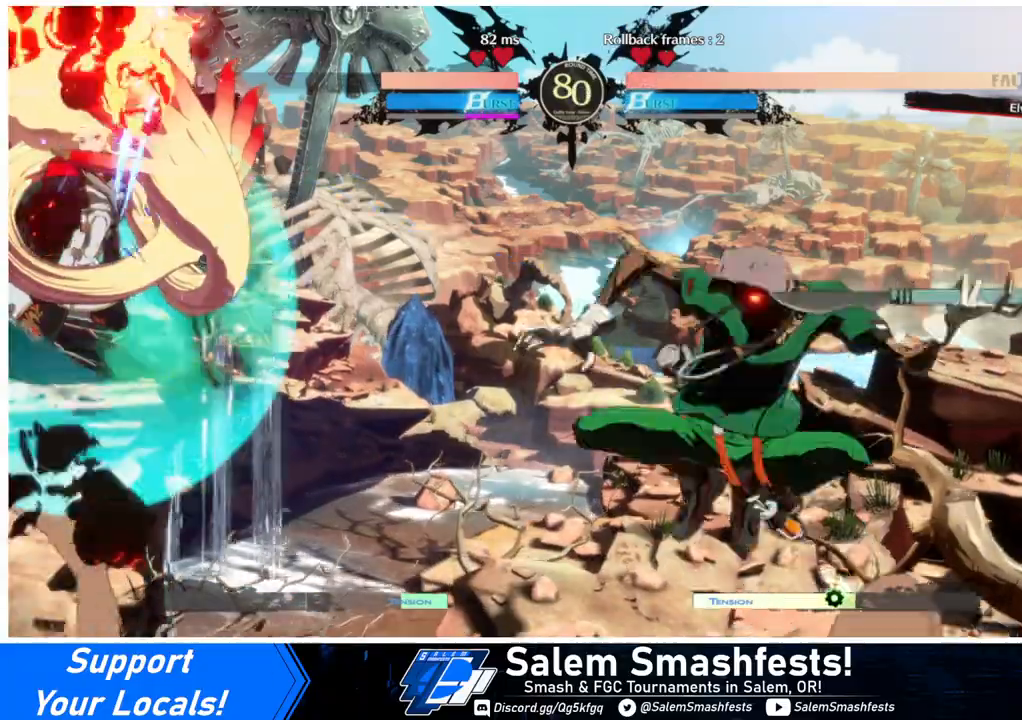
{"buttons": ["DPAD_LEFT"], "events": [[100, "SQUARE", "up"], [100, "TRIANGLE", "up"]]}
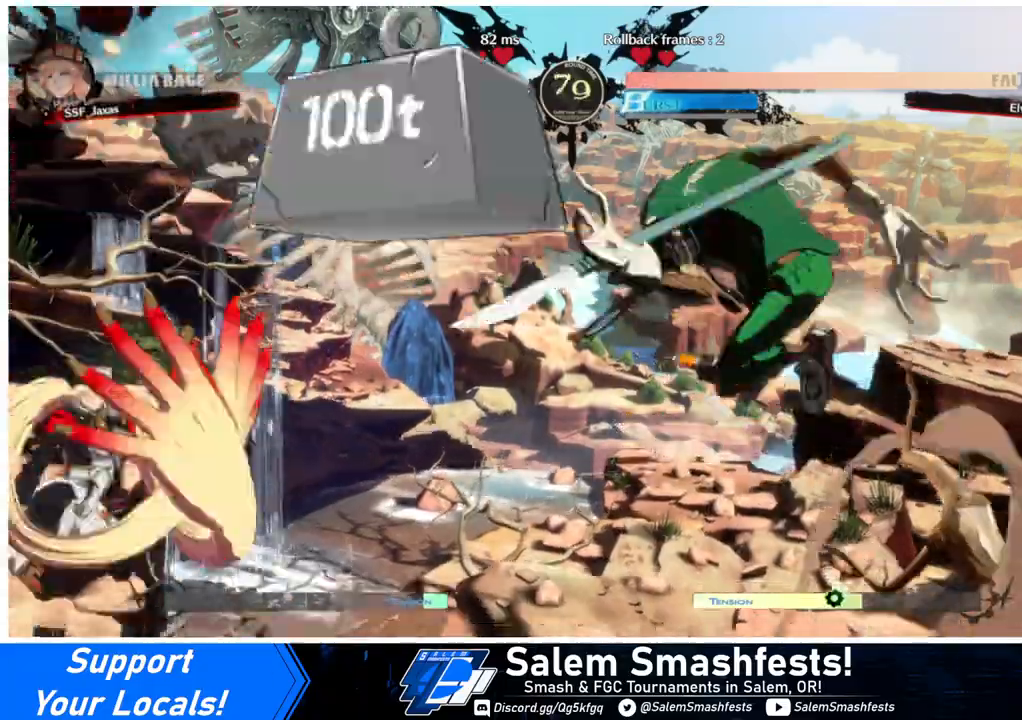
{"buttons": ["DPAD_DOWN", "DPAD_LEFT"], "events": [[400, "DPAD_DOWN", "down"]]}
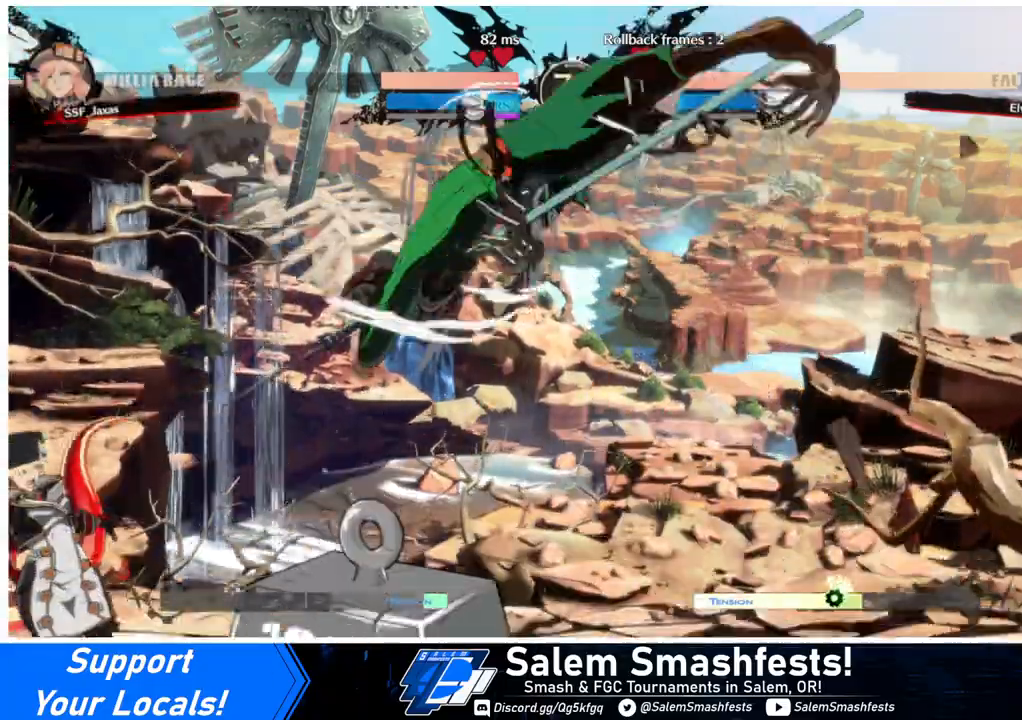
{"buttons": ["DPAD_LEFT"], "events": [[67, "DPAD_DOWN", "up"], [100, "DPAD_UP", "down"], [267, "DPAD_UP", "up"]]}
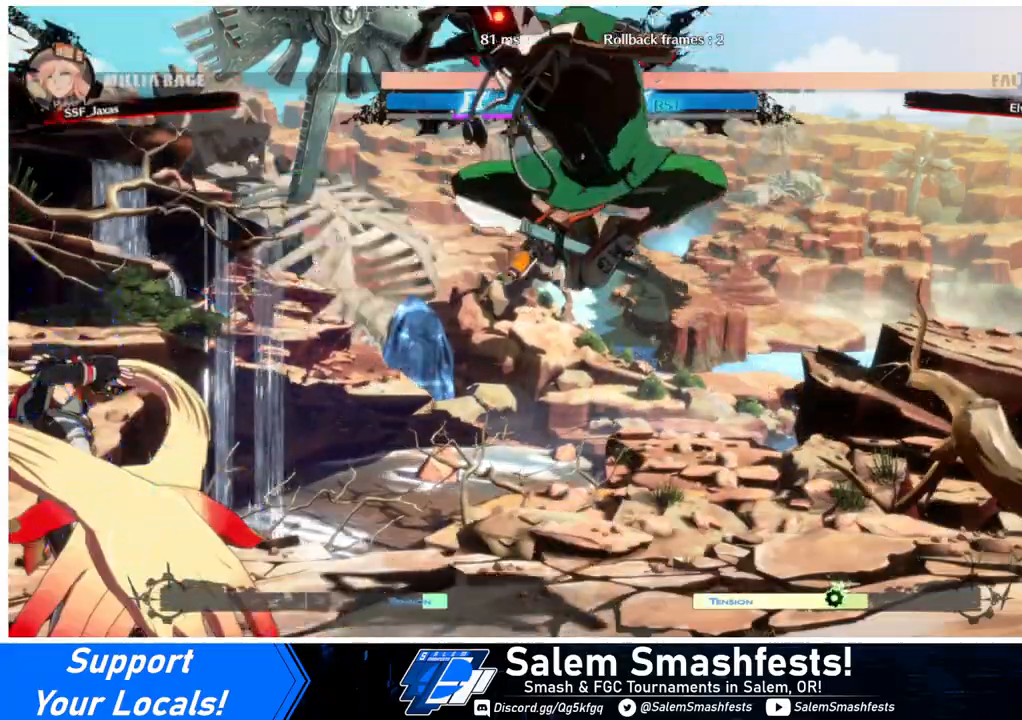
{"buttons": ["DPAD_LEFT"], "events": [[167, "DPAD_LEFT", "up"], [167, "DPAD_RIGHT", "down"], [200, "CROSS", "down"], [333, "CROSS", "up"], [367, "DPAD_DOWN", "down"], [367, "DPAD_RIGHT", "up"], [433, "DPAD_LEFT", "down"], [500, "DPAD_DOWN", "up"]]}
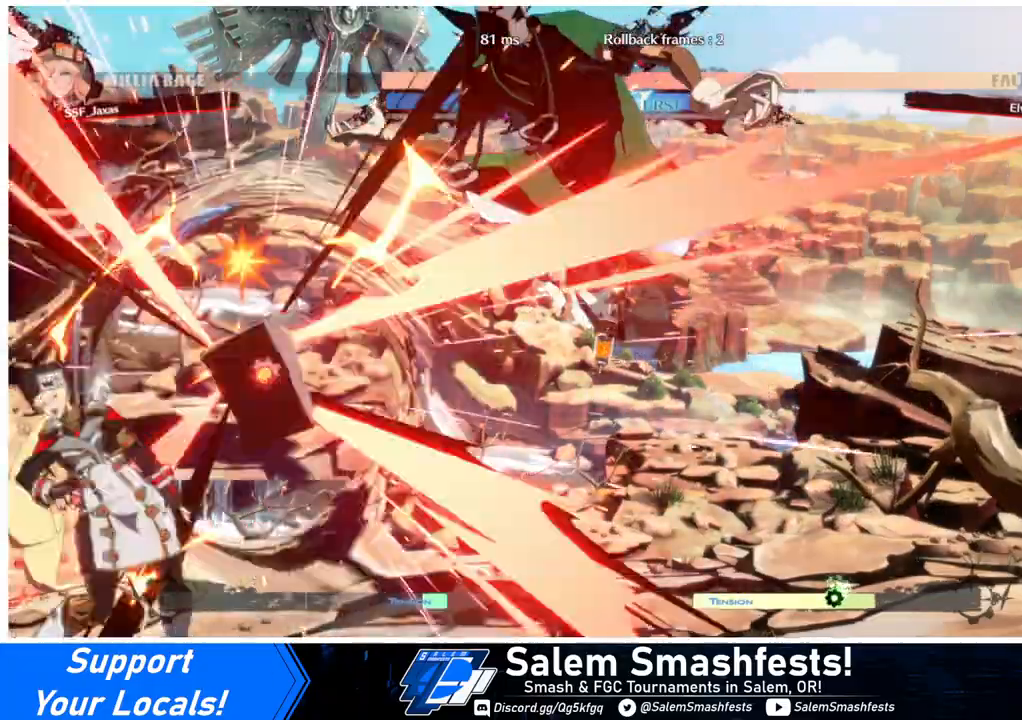
{"buttons": ["SQUARE", "TRIANGLE", "DPAD_DOWN", "DPAD_LEFT"], "events": [[33, "SQUARE", "down"], [133, "SQUARE", "up"], [367, "DPAD_DOWN", "down"], [467, "SQUARE", "down"], [467, "TRIANGLE", "down"]]}
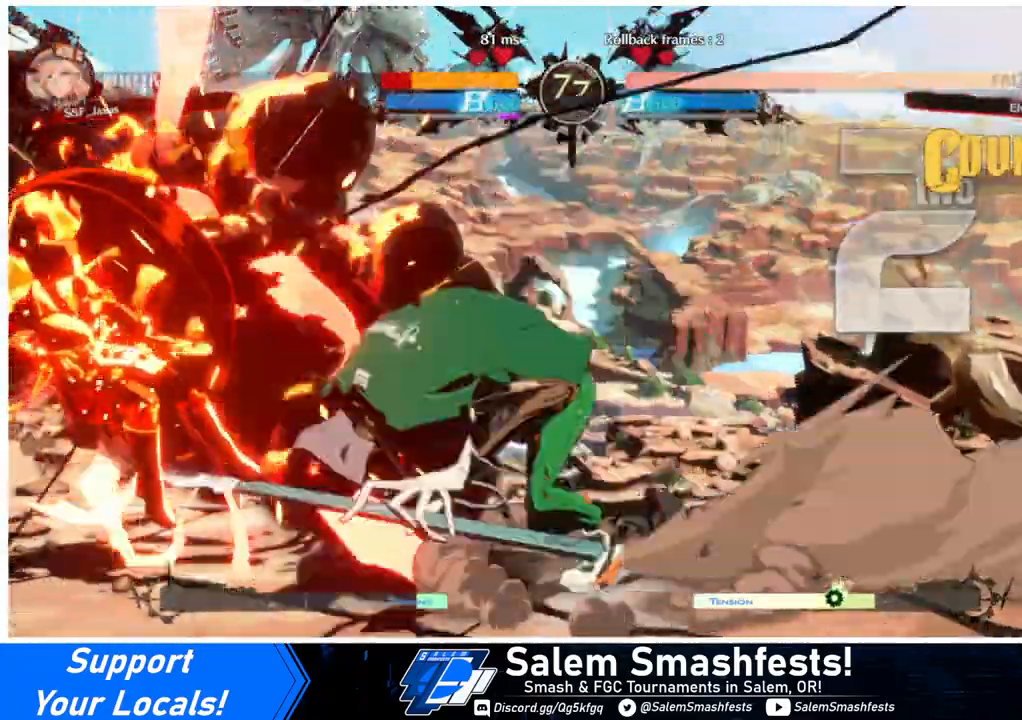
{"buttons": ["DPAD_DOWN", "DPAD_LEFT"], "events": [[133, "DPAD_DOWN", "up"], [233, "DPAD_DOWN", "down"], [500, "SQUARE", "up"], [500, "TRIANGLE", "up"]]}
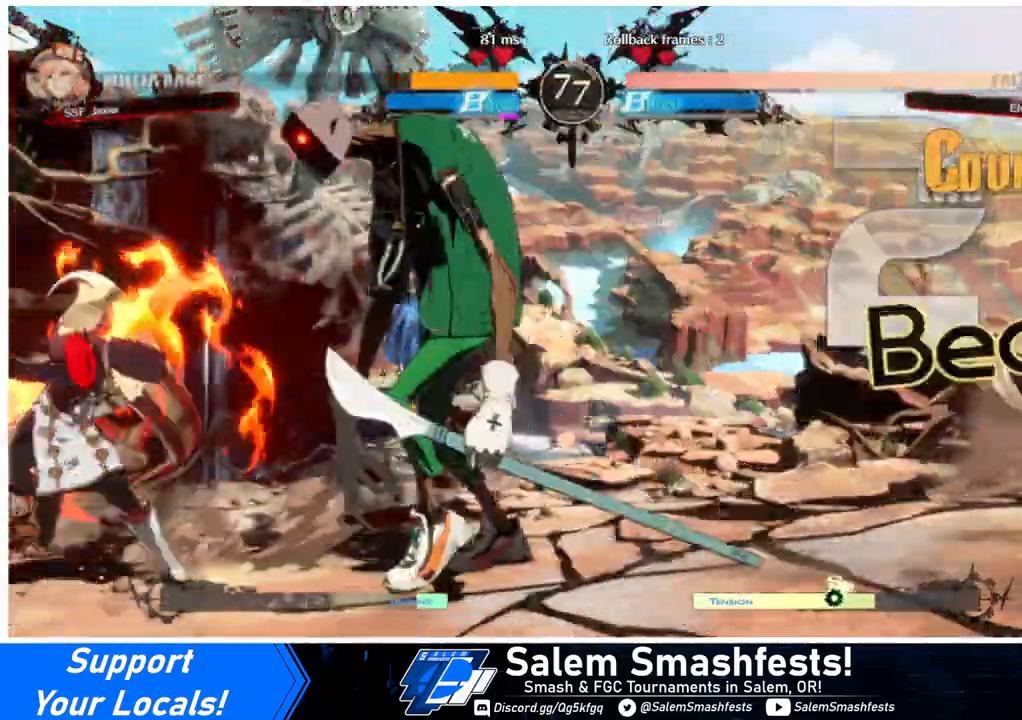
{"buttons": ["DPAD_LEFT"], "events": [[33, "DPAD_DOWN", "up"], [67, "DPAD_DOWN", "down"], [367, "DPAD_DOWN", "up"]]}
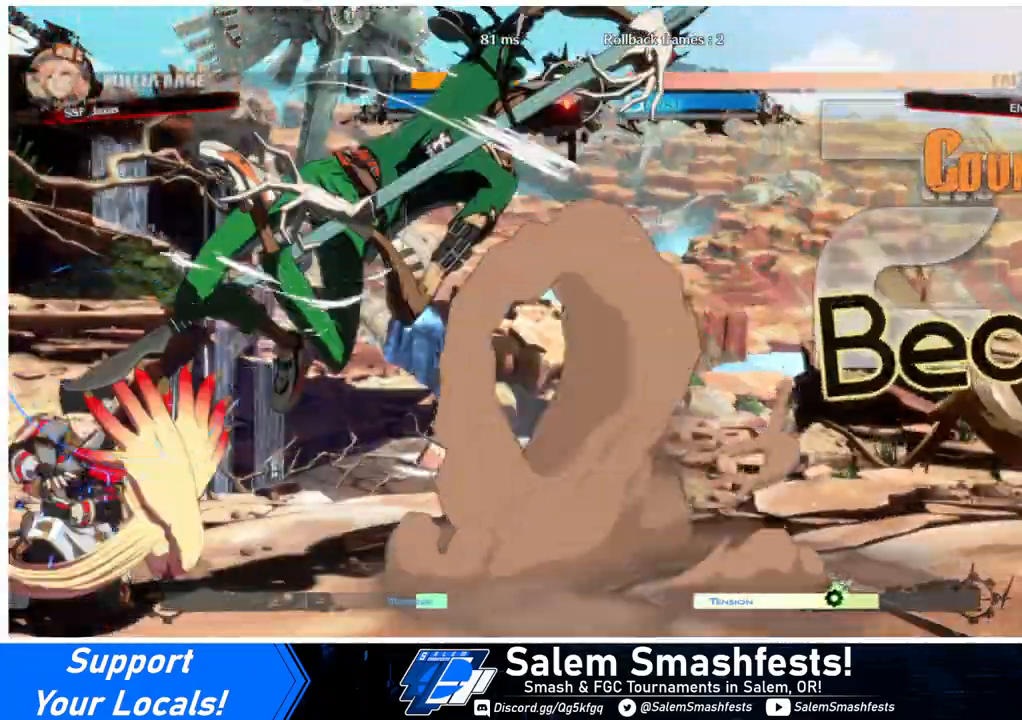
{"buttons": ["DPAD_DOWN", "DPAD_RIGHT"], "events": [[300, "DPAD_LEFT", "up"], [300, "DPAD_RIGHT", "down"], [333, "CROSS", "down"], [433, "CROSS", "up"], [433, "DPAD_RIGHT", "up"], [467, "DPAD_RIGHT", "down"], [500, "DPAD_DOWN", "down"]]}
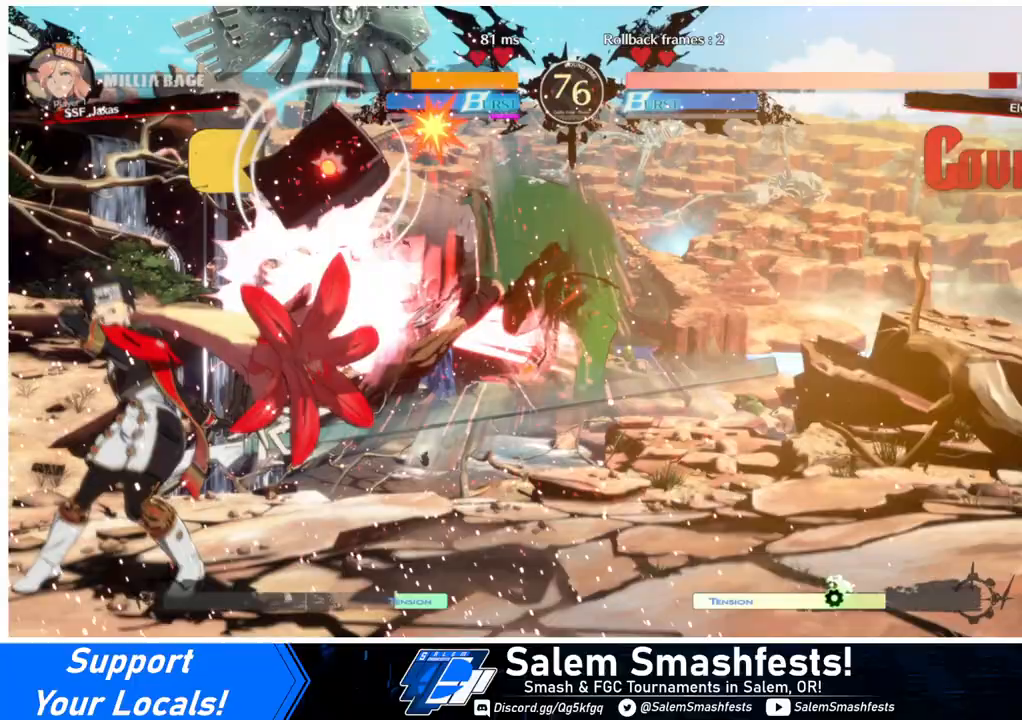
{"buttons": [], "events": [[33, "DPAD_RIGHT", "up"], [67, "DPAD_LEFT", "down"], [133, "DPAD_DOWN", "up"], [167, "SQUARE", "down"], [300, "SQUARE", "up"], [333, "DPAD_LEFT", "up"]]}
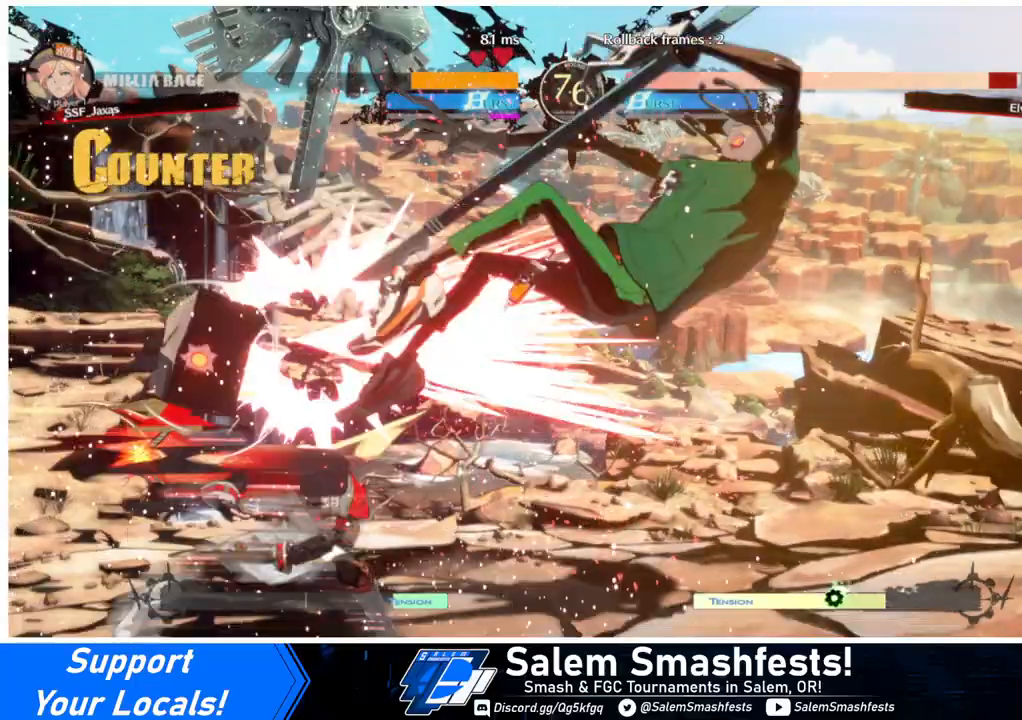
{"buttons": ["DPAD_RIGHT"], "events": [[233, "DPAD_RIGHT", "down"], [300, "DPAD_RIGHT", "up"], [333, "DPAD_RIGHT", "down"]]}
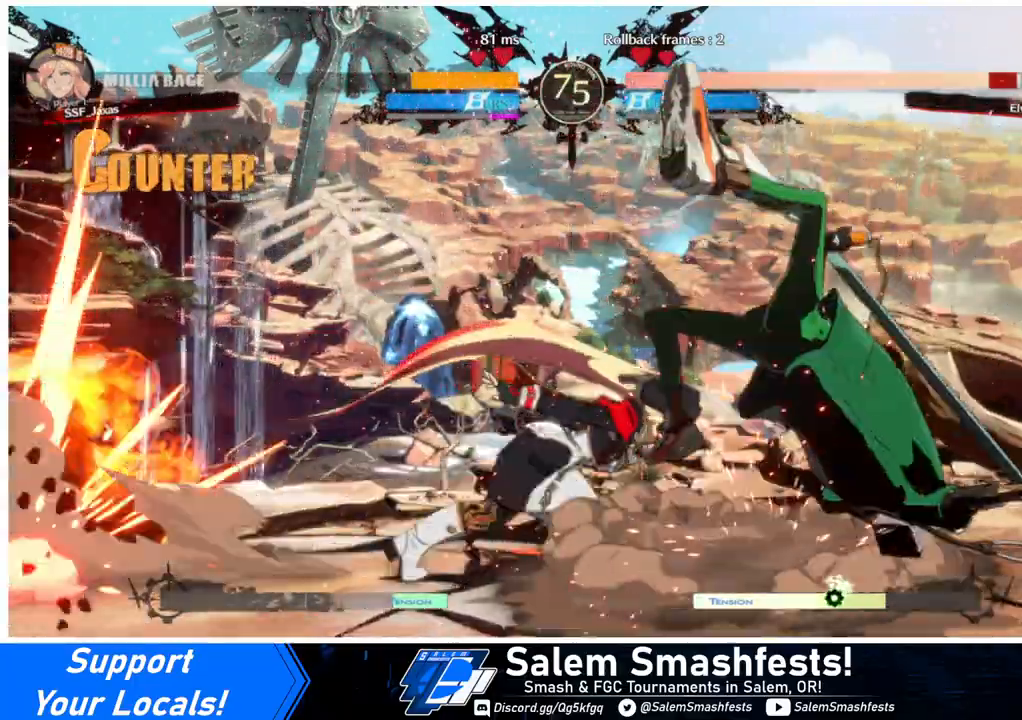
{"buttons": ["DPAD_RIGHT"], "events": []}
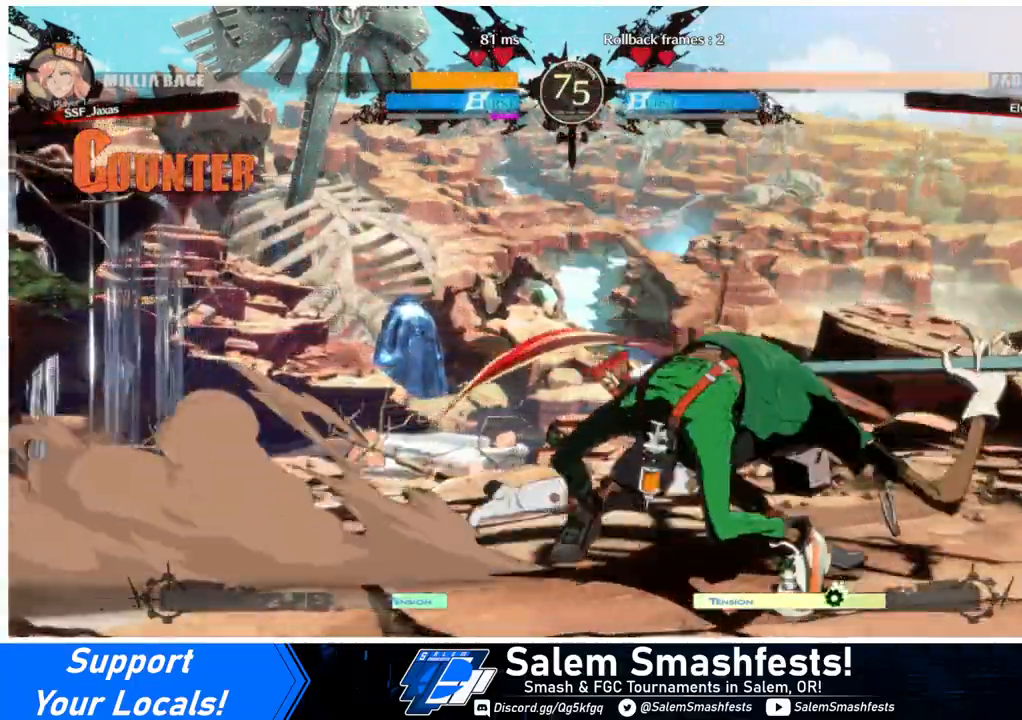
{"buttons": [], "events": [[200, "DPAD_RIGHT", "up"], [200, "TRIANGLE", "down"], [333, "TRIANGLE", "up"]]}
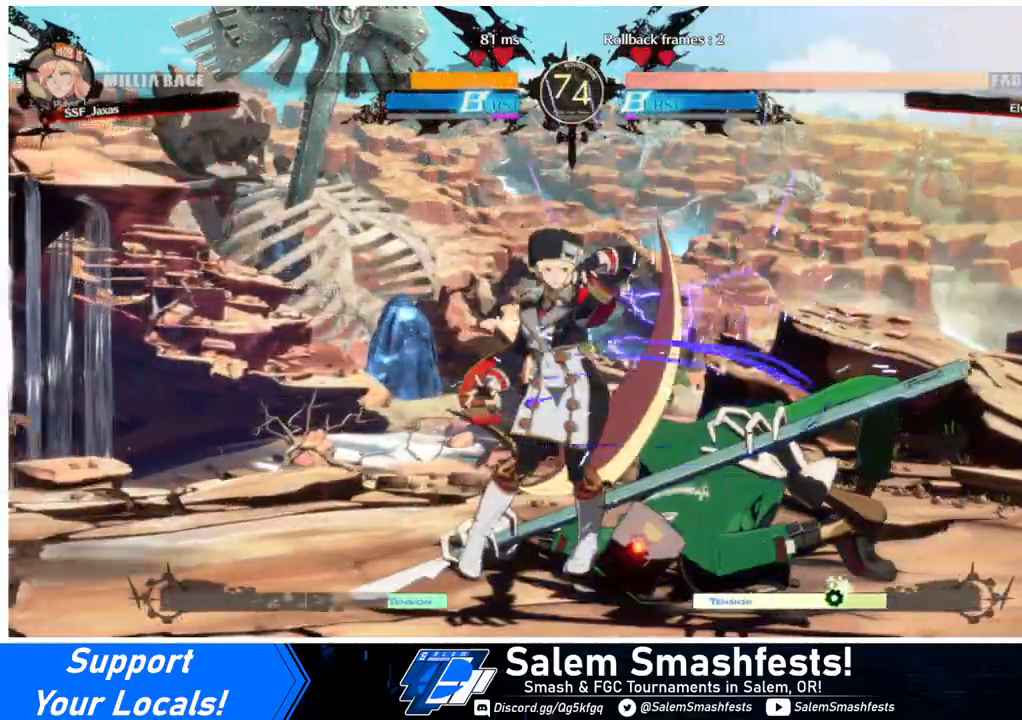
{"buttons": ["DPAD_RIGHT"], "events": [[167, "DPAD_RIGHT", "down"], [200, "DPAD_UP", "down"], [267, "DPAD_RIGHT", "up"], [300, "L1", "down"], [333, "DPAD_UP", "up"], [367, "L1", "up"], [500, "DPAD_RIGHT", "down"]]}
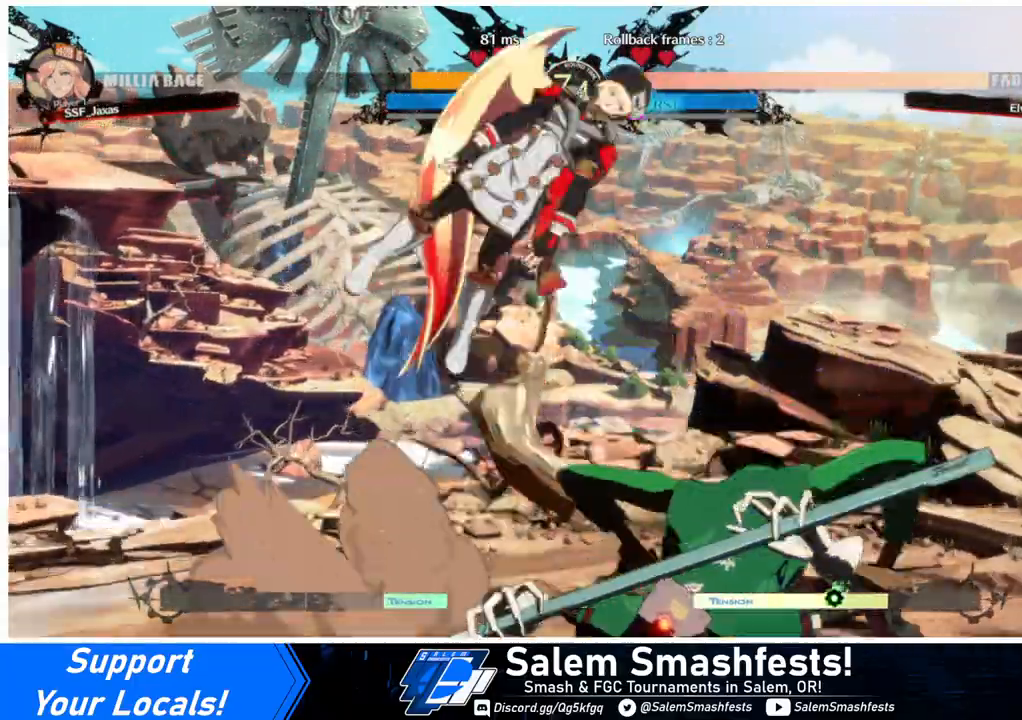
{"buttons": ["DPAD_DOWN"], "events": [[67, "DPAD_RIGHT", "up"], [233, "R1", "down"], [367, "R1", "up"], [433, "DPAD_DOWN", "down"]]}
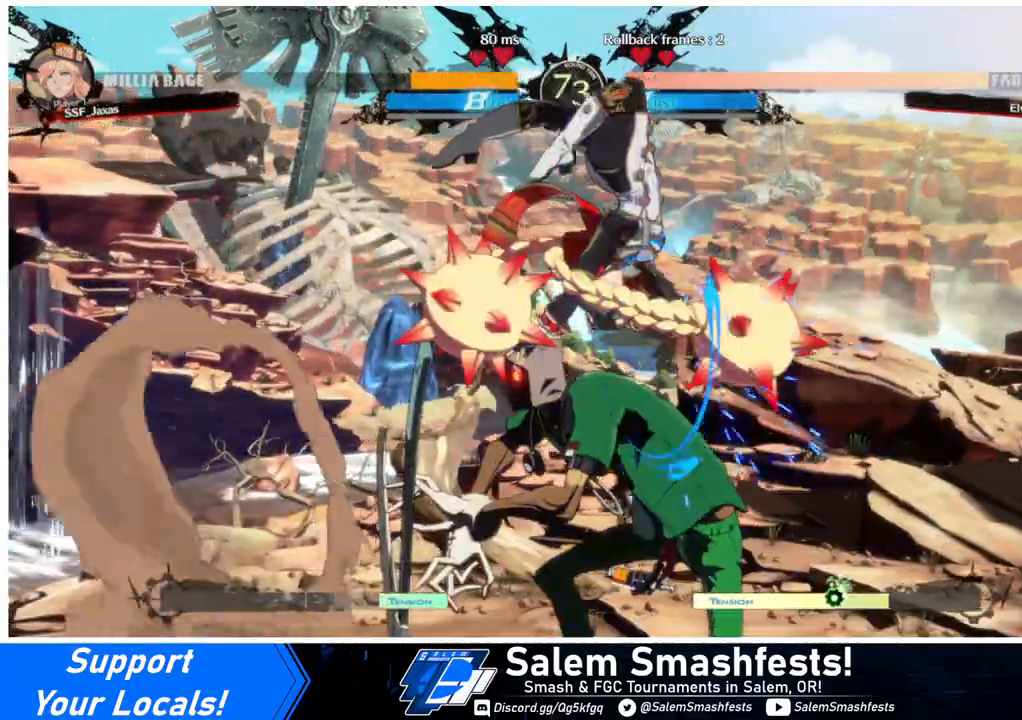
{"buttons": ["R2", "DPAD_DOWN"], "events": [[267, "SQUARE", "down"], [367, "SQUARE", "up"], [433, "R2", "down"]]}
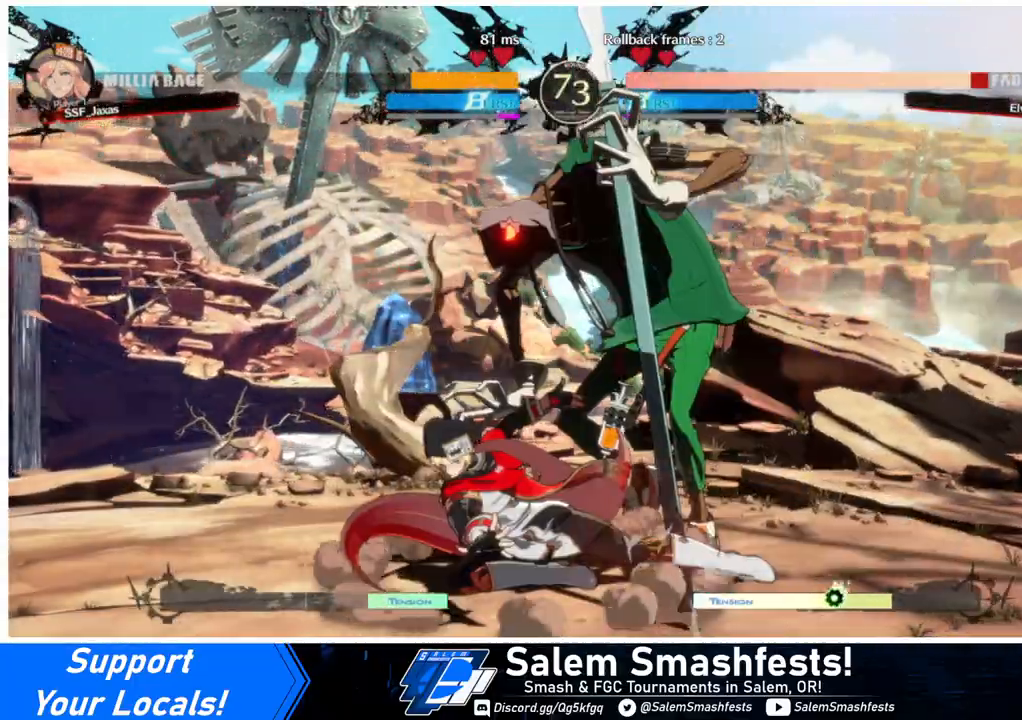
{"buttons": ["R1"], "events": [[100, "R2", "up"], [133, "DPAD_DOWN", "up"], [267, "DPAD_DOWN", "down"], [333, "DPAD_RIGHT", "down"], [367, "DPAD_DOWN", "up"], [367, "R1", "down"], [433, "DPAD_RIGHT", "up"]]}